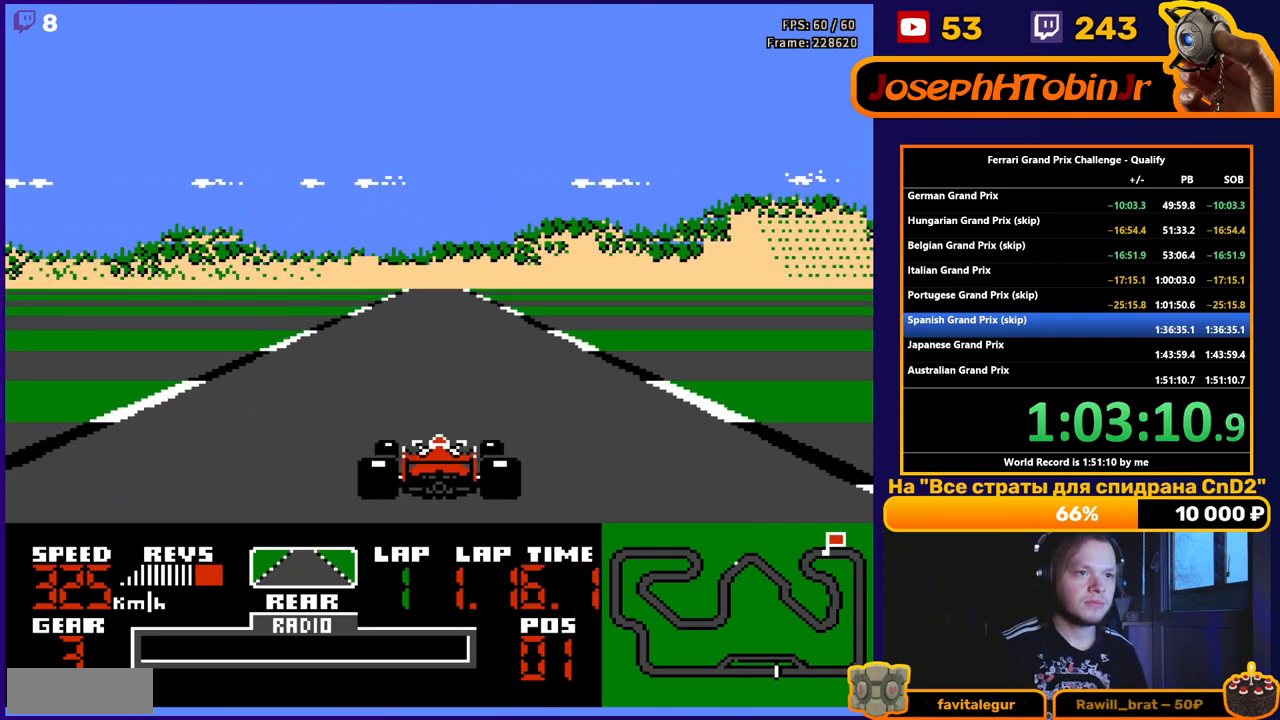
Gameplay with a controller (Nintendo layout); each line is a JSON object with the inputs held at the frame after it. "events" lists button and stick changes between this image and that frame as [ms after this image, input, new state], when the widget could be followed in between. Not read: L3 R3.
{"buttons": ["A"], "events": []}
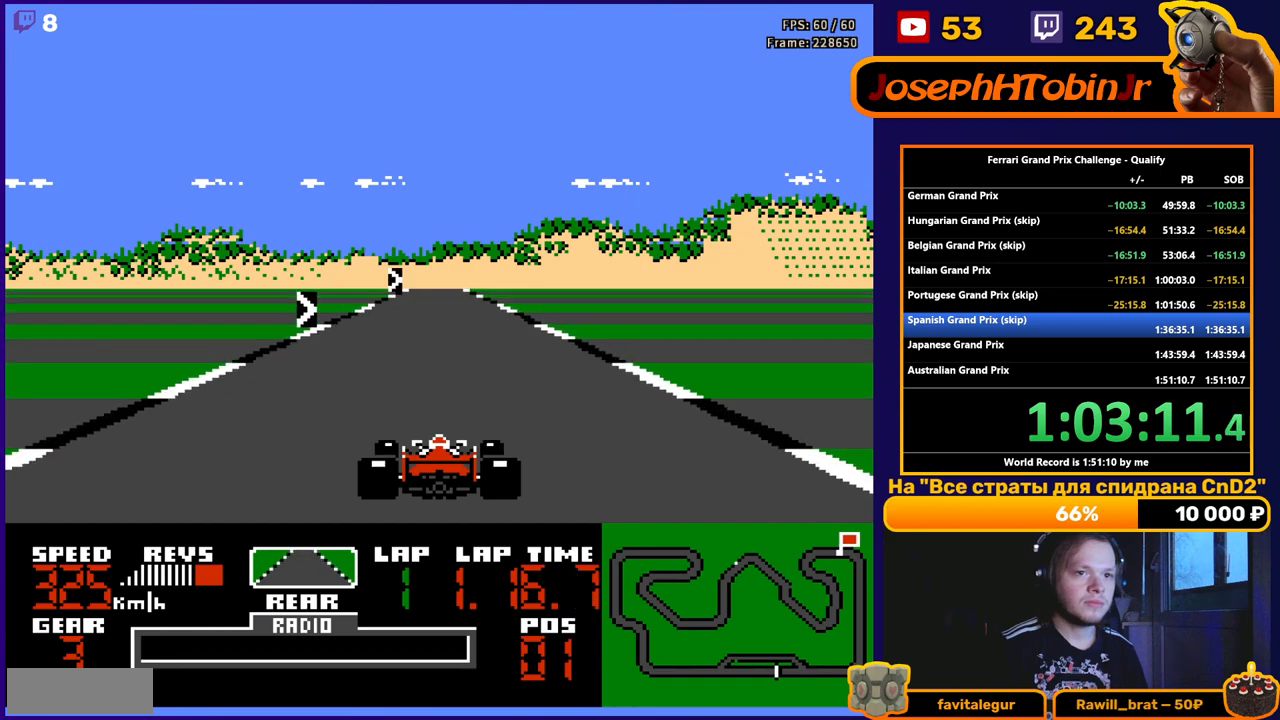
{"buttons": ["A", "DPAD_RIGHT"], "events": [[450, "DPAD_RIGHT", "down"]]}
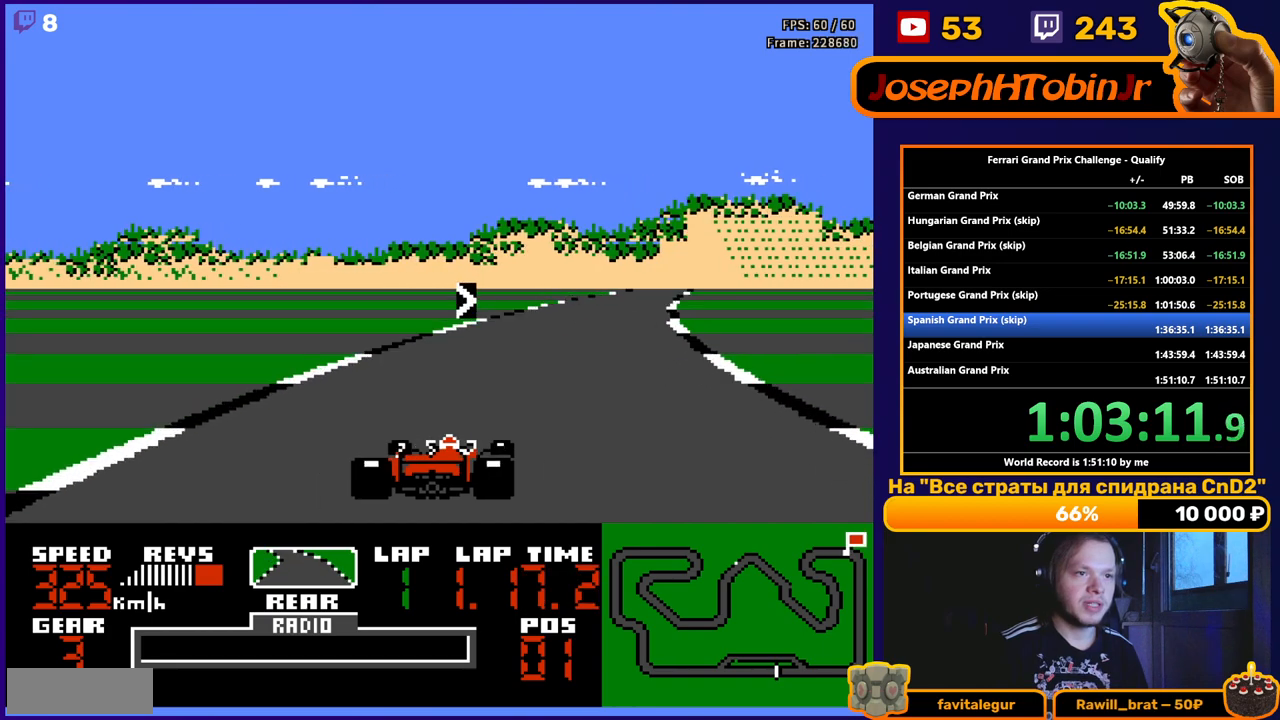
{"buttons": ["A", "DPAD_RIGHT"], "events": [[300, "DPAD_RIGHT", "up"], [467, "DPAD_RIGHT", "down"]]}
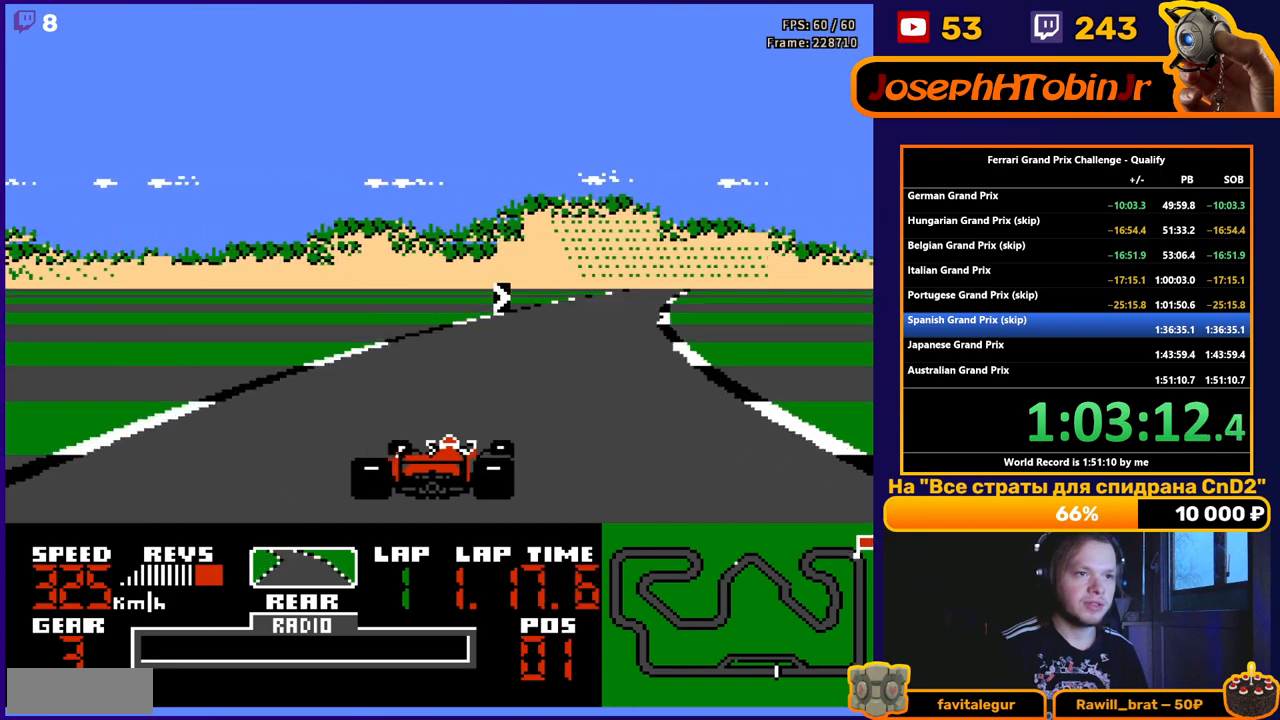
{"buttons": ["A"], "events": [[183, "DPAD_RIGHT", "up"], [300, "DPAD_RIGHT", "down"], [500, "DPAD_RIGHT", "up"]]}
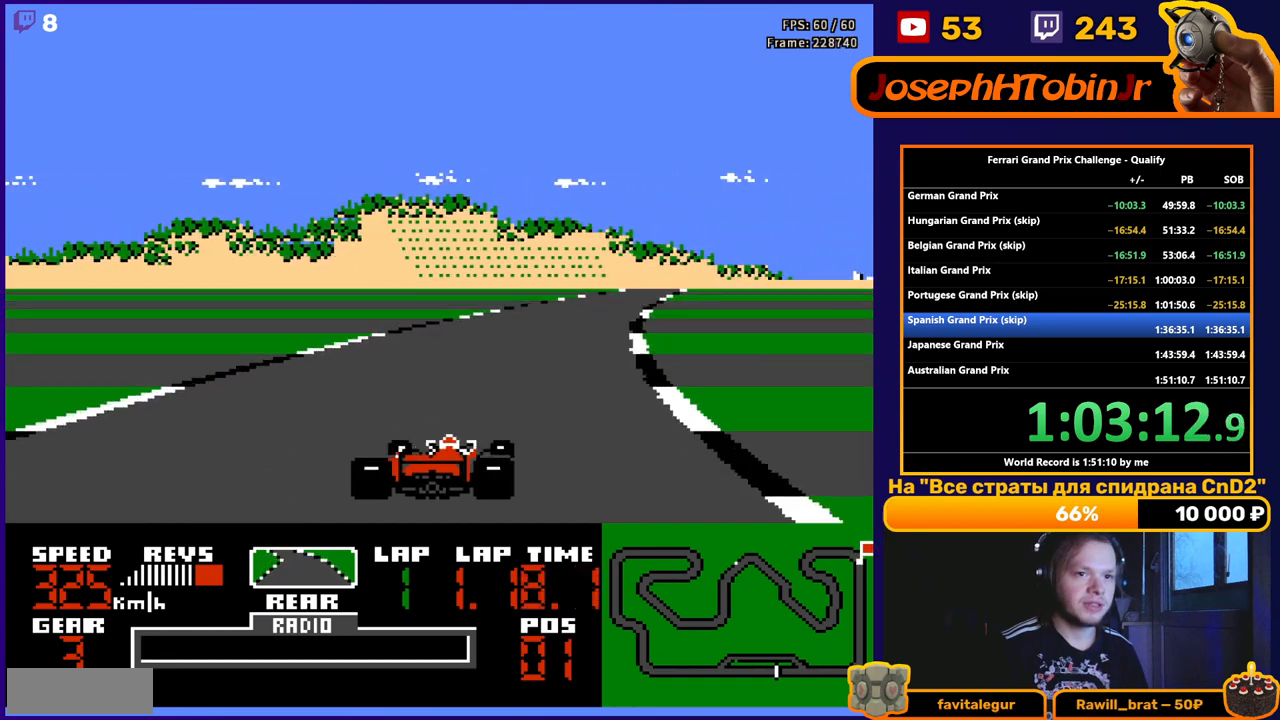
{"buttons": ["A", "DPAD_RIGHT"], "events": [[150, "DPAD_RIGHT", "down"], [300, "DPAD_RIGHT", "up"], [450, "DPAD_RIGHT", "down"]]}
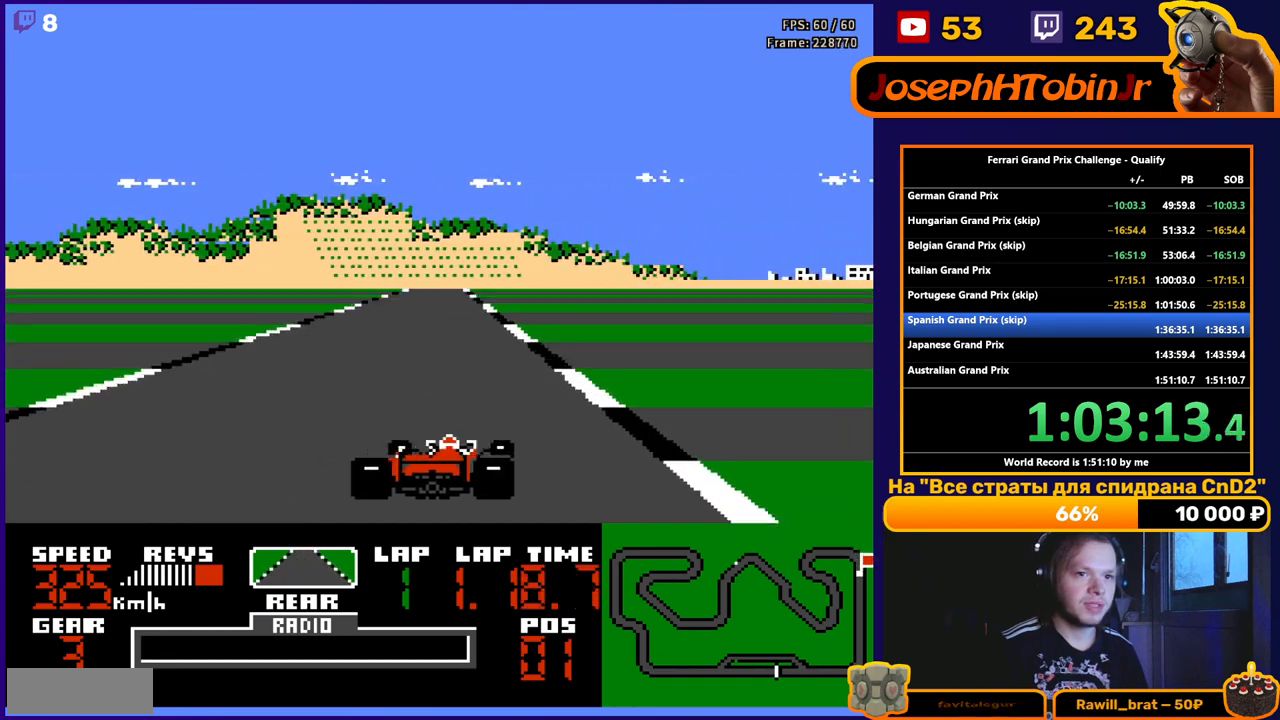
{"buttons": ["A"], "events": [[67, "DPAD_RIGHT", "up"], [250, "DPAD_LEFT", "down"], [433, "DPAD_LEFT", "up"]]}
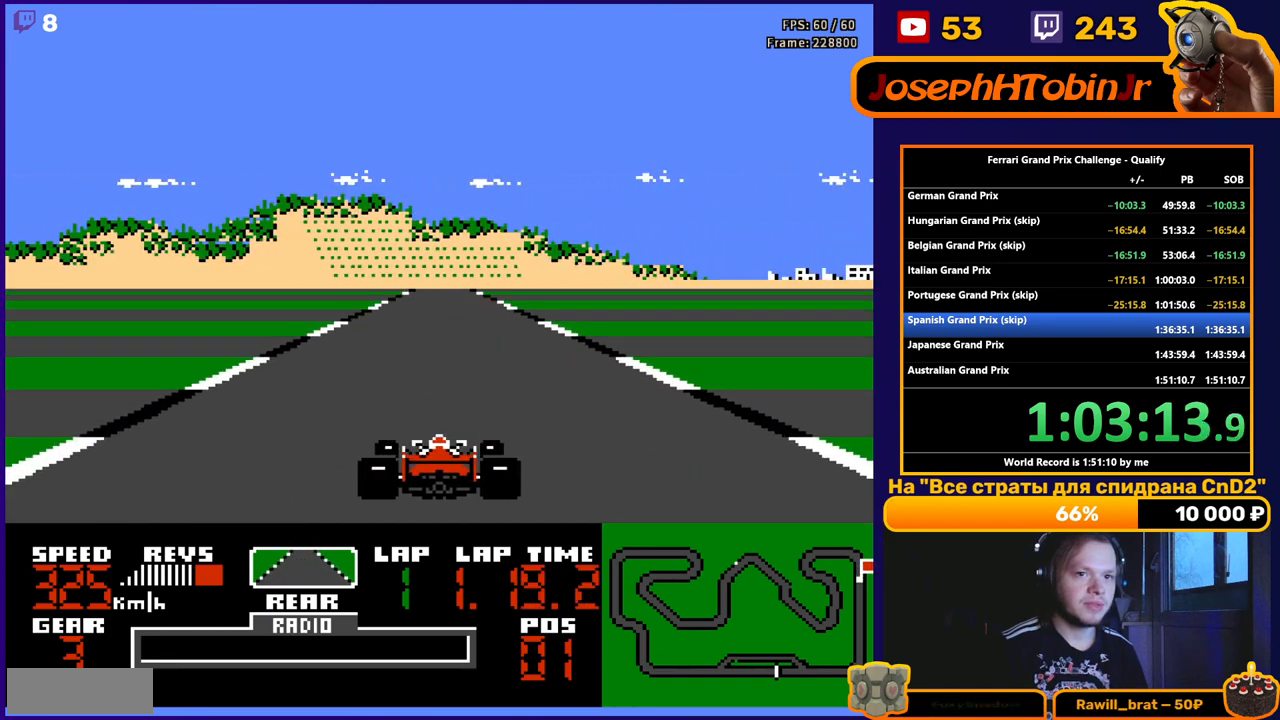
{"buttons": ["A"], "events": [[217, "DPAD_RIGHT", "down"], [300, "DPAD_RIGHT", "up"]]}
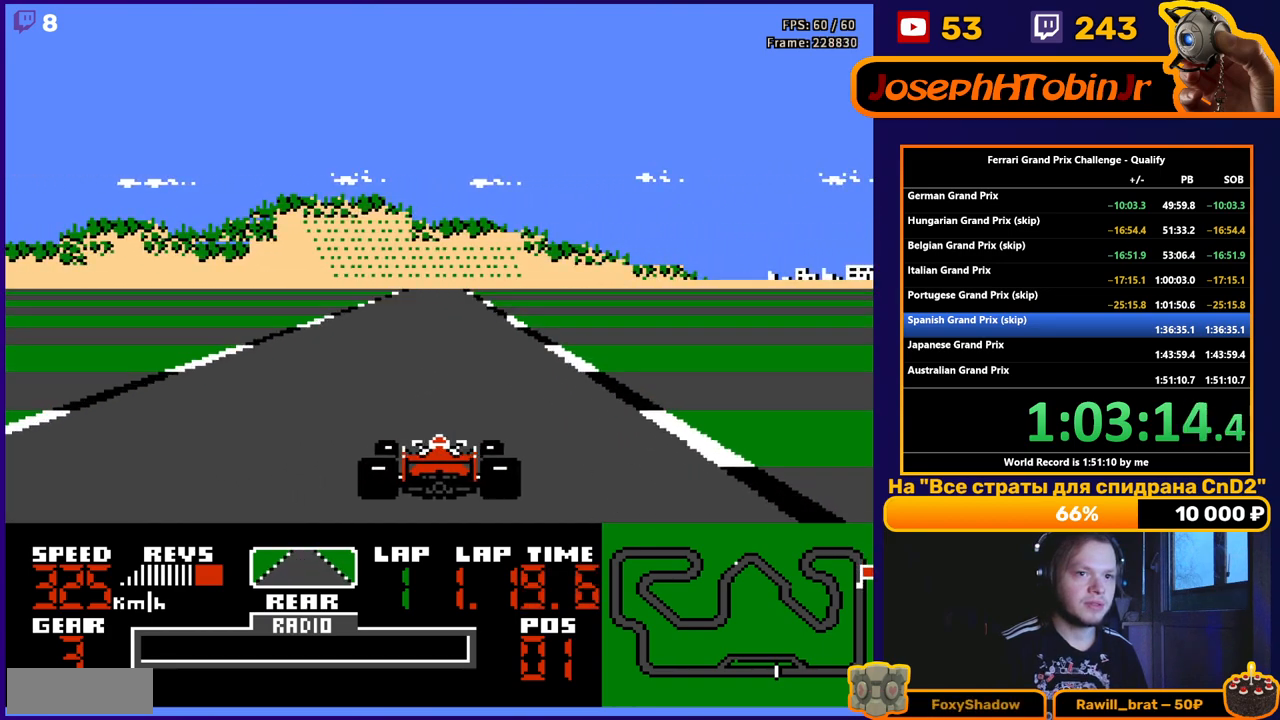
{"buttons": ["A"], "events": []}
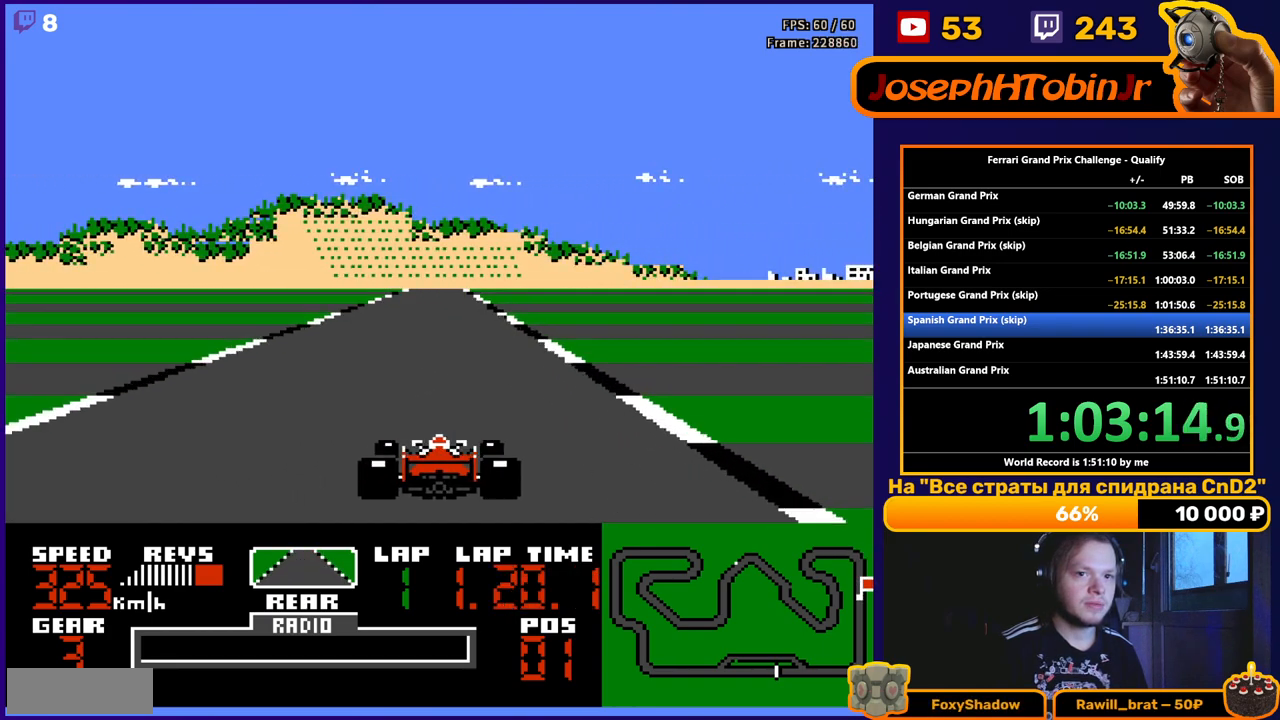
{"buttons": ["A"], "events": []}
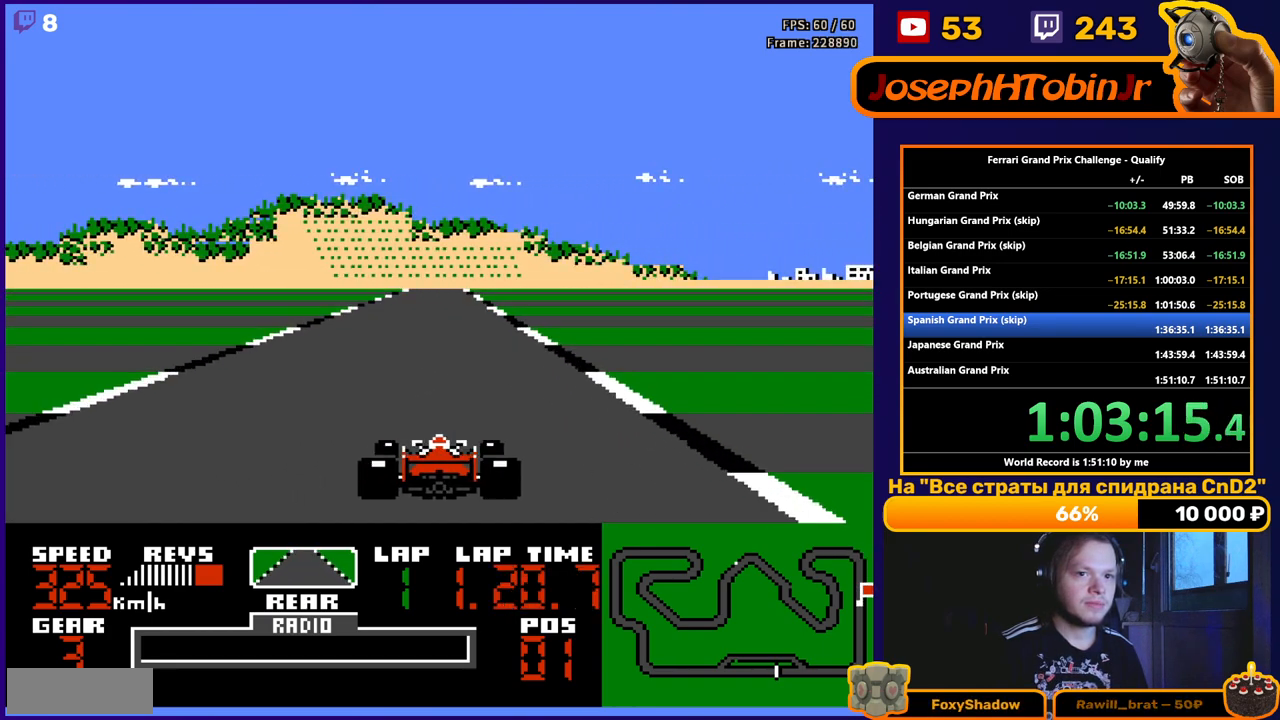
{"buttons": ["A"], "events": []}
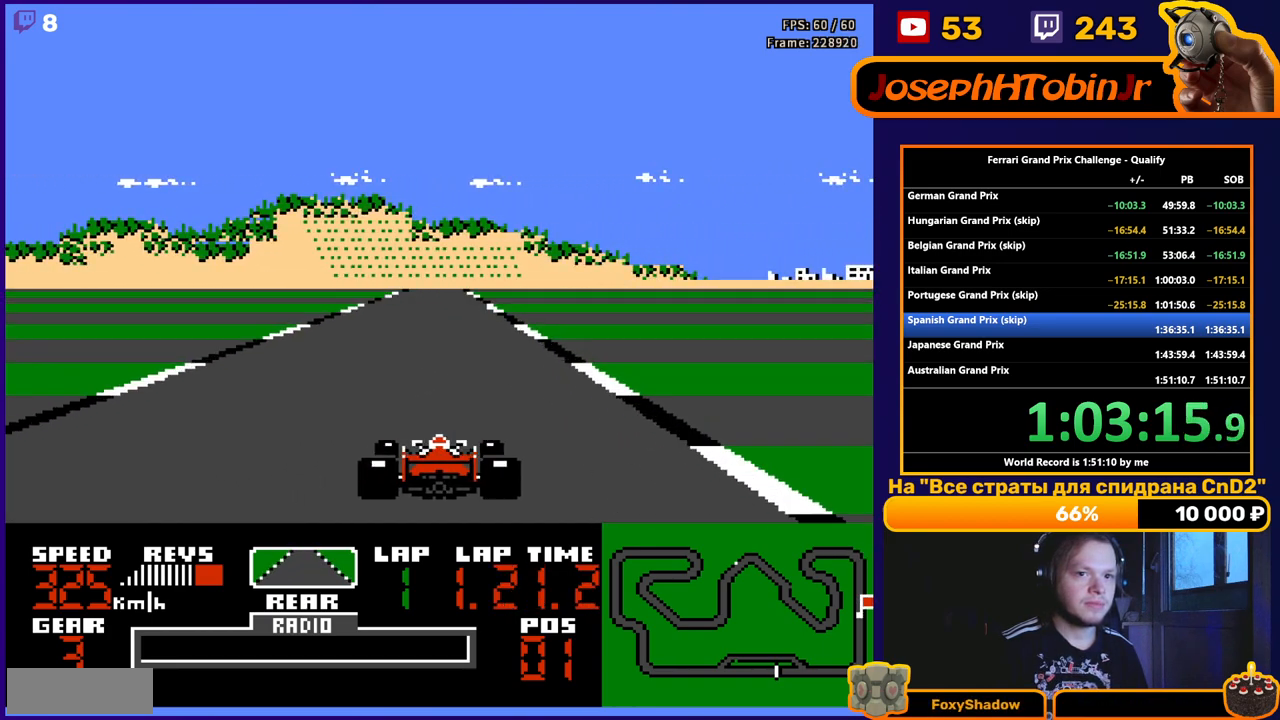
{"buttons": ["A"], "events": []}
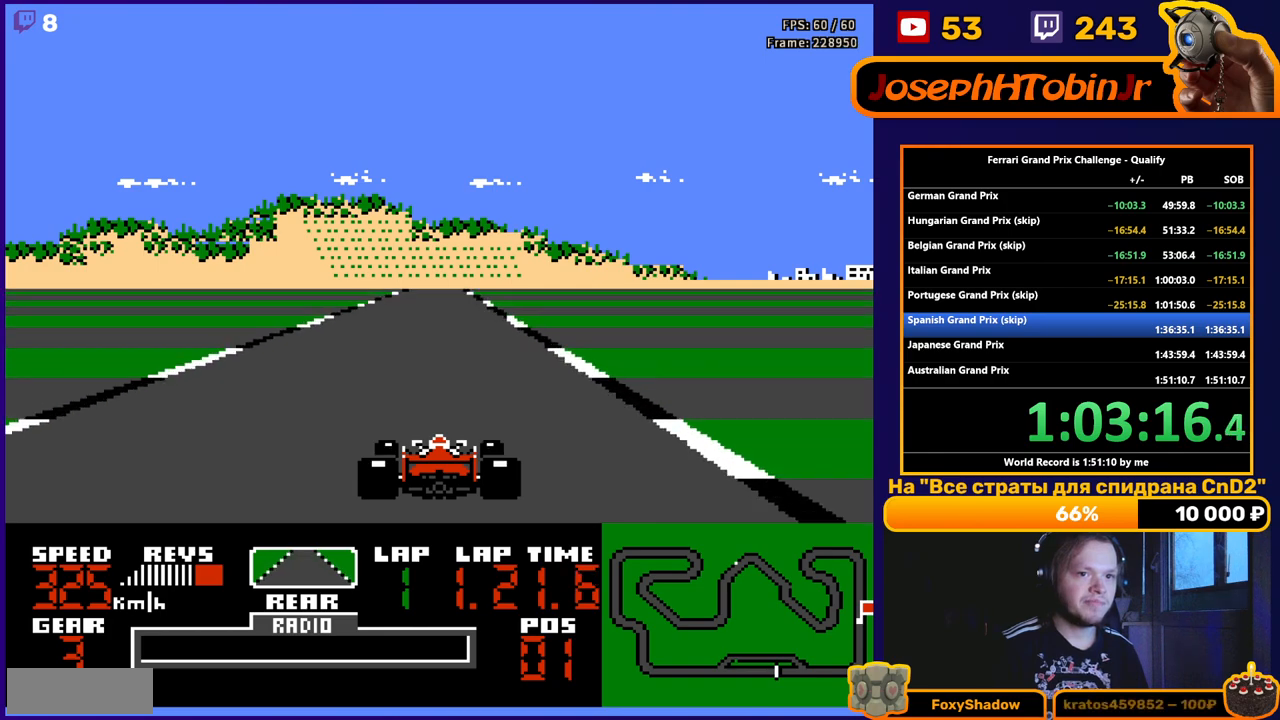
{"buttons": ["A"], "events": []}
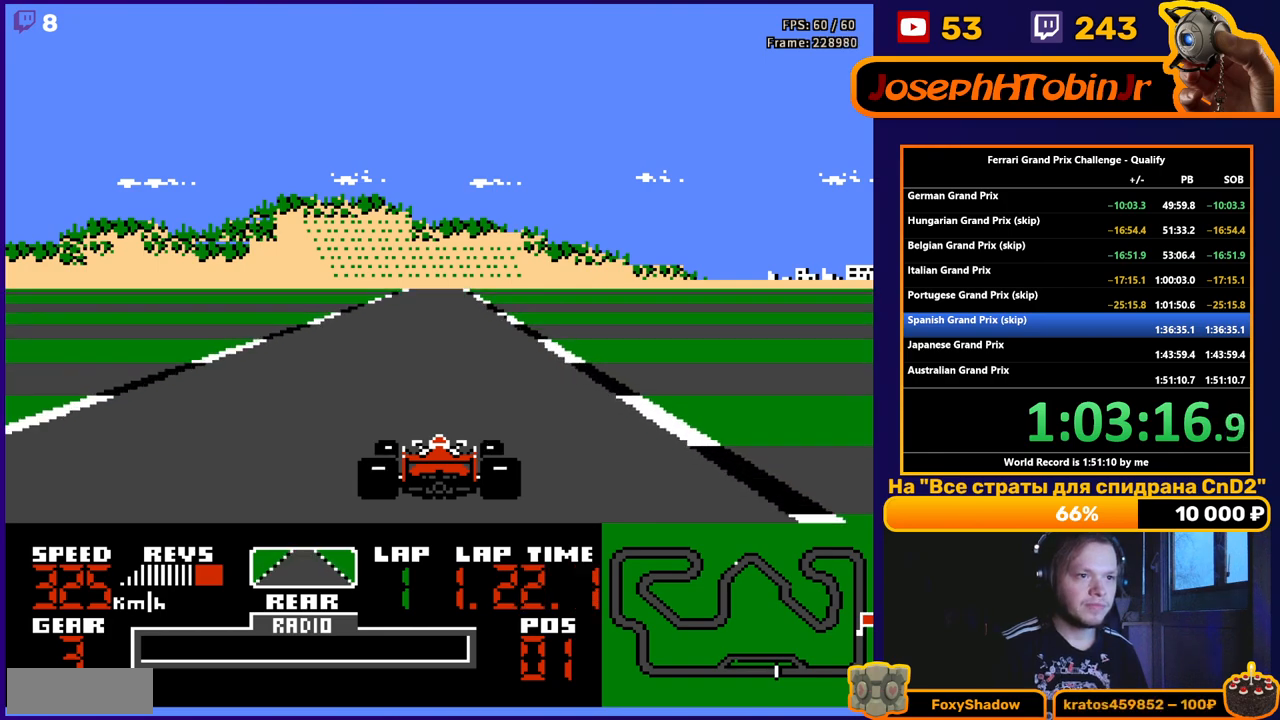
{"buttons": ["A"], "events": []}
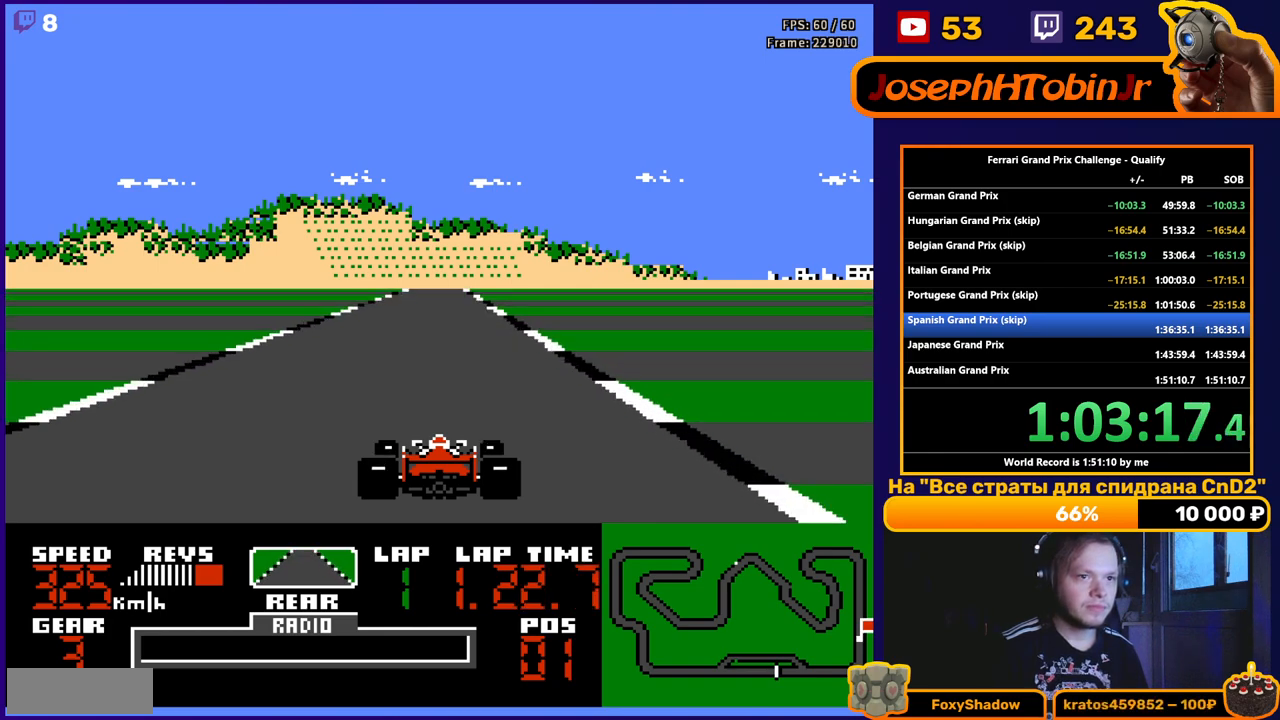
{"buttons": ["A"], "events": []}
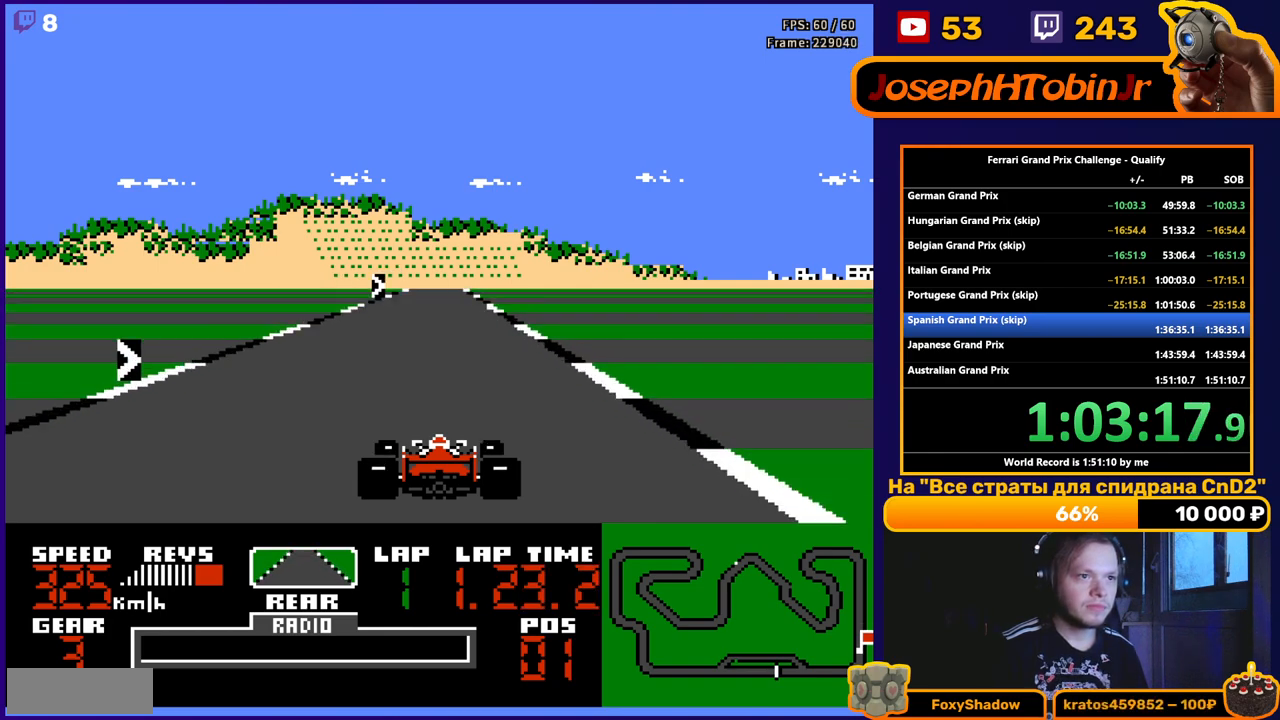
{"buttons": ["A"], "events": []}
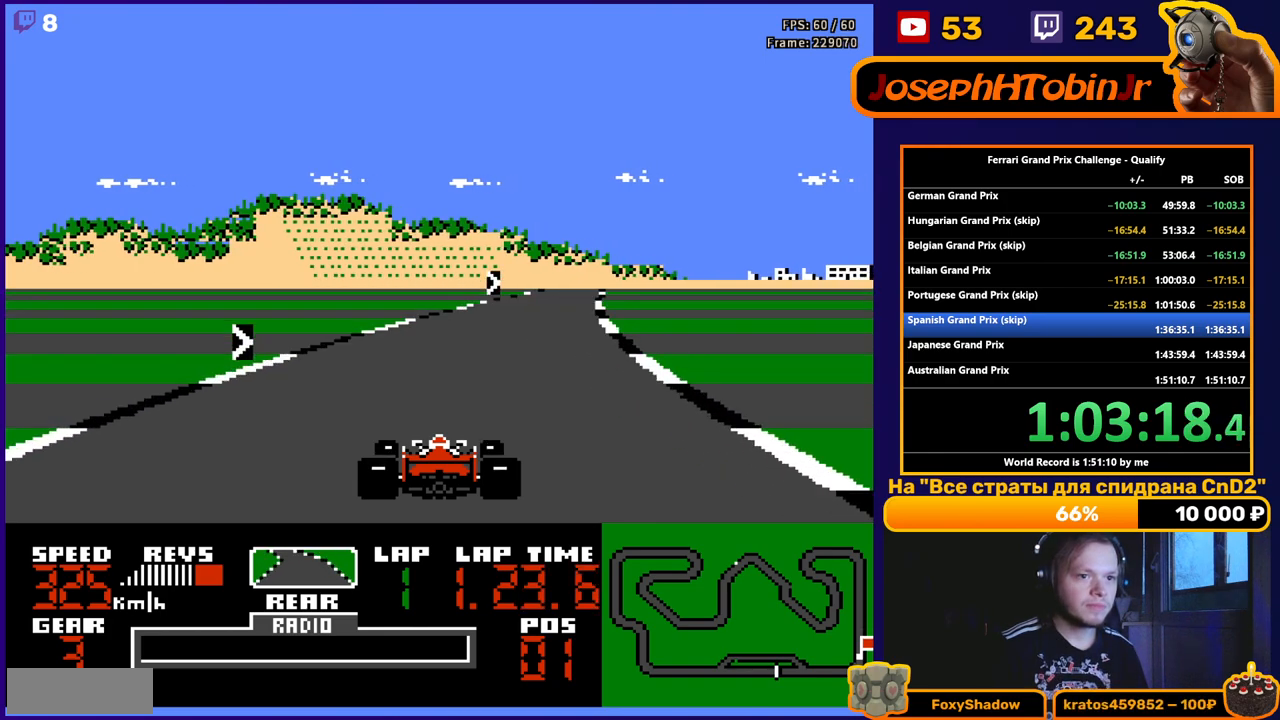
{"buttons": ["A"], "events": [[167, "DPAD_RIGHT", "down"], [483, "DPAD_RIGHT", "up"]]}
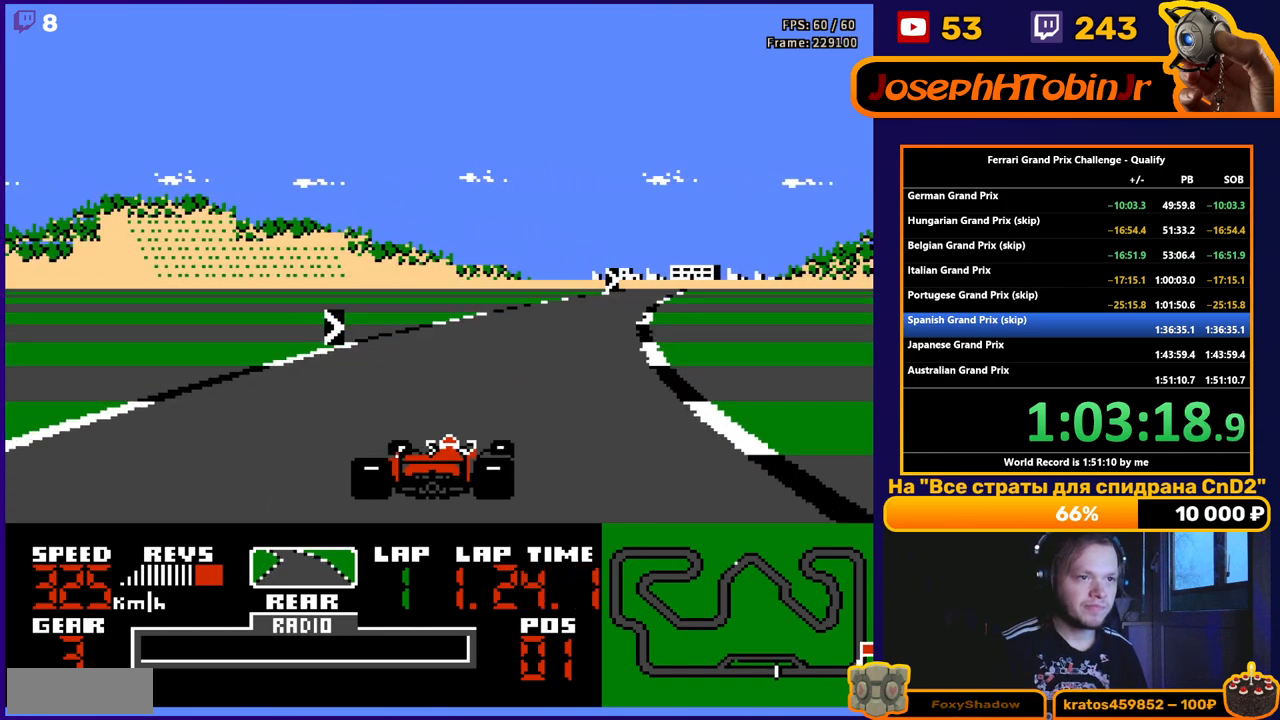
{"buttons": ["A", "DPAD_RIGHT"], "events": [[100, "DPAD_RIGHT", "down"], [317, "DPAD_RIGHT", "up"], [400, "DPAD_RIGHT", "down"]]}
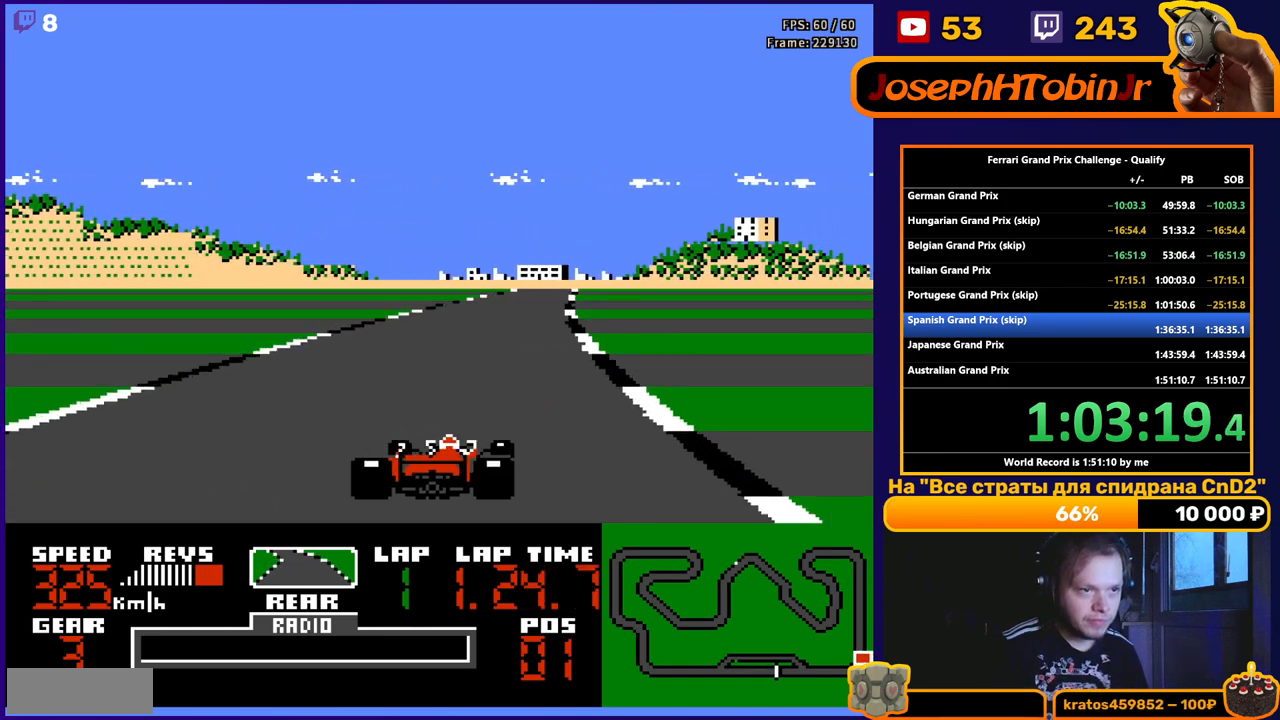
{"buttons": ["A"], "events": [[83, "DPAD_RIGHT", "up"]]}
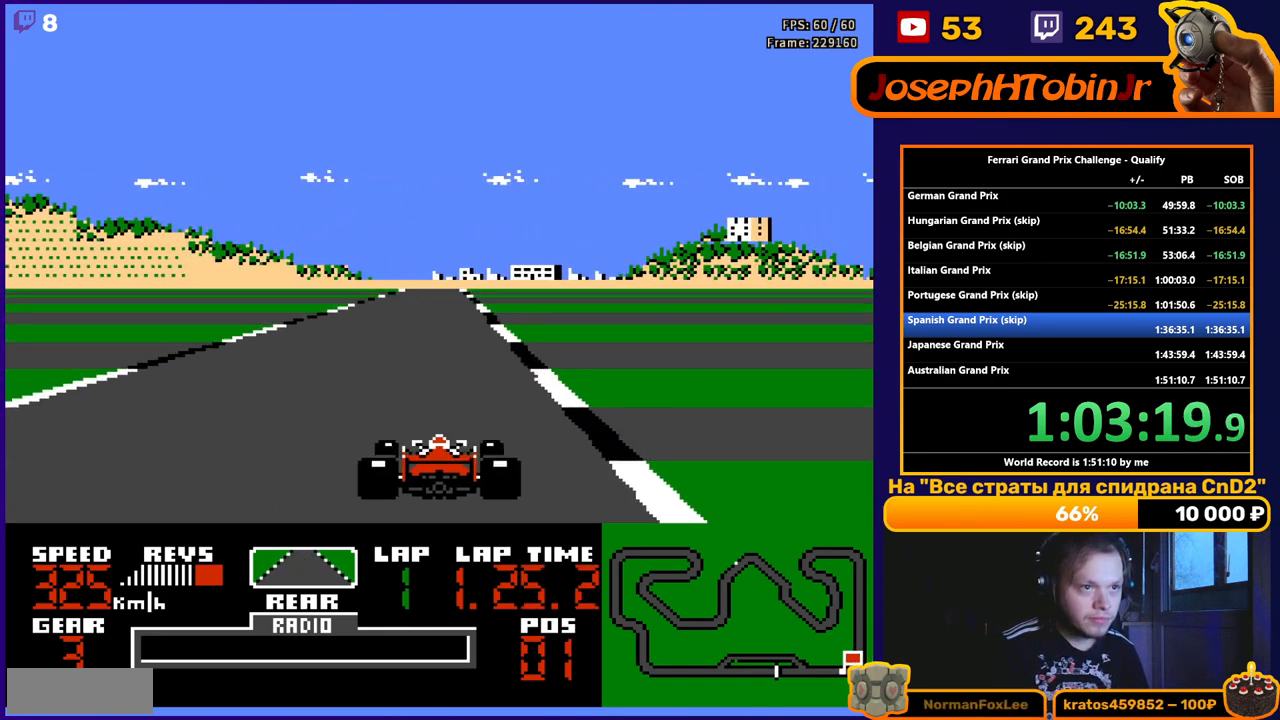
{"buttons": ["A"], "events": []}
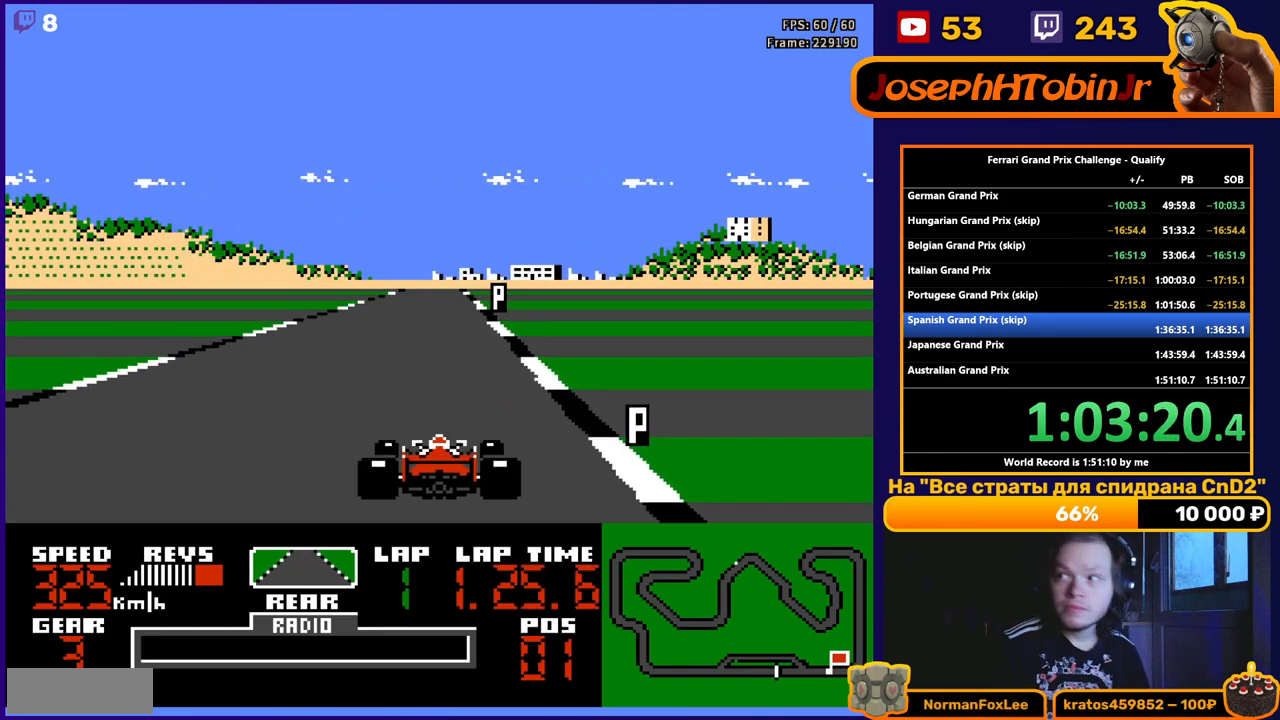
{"buttons": ["A"], "events": []}
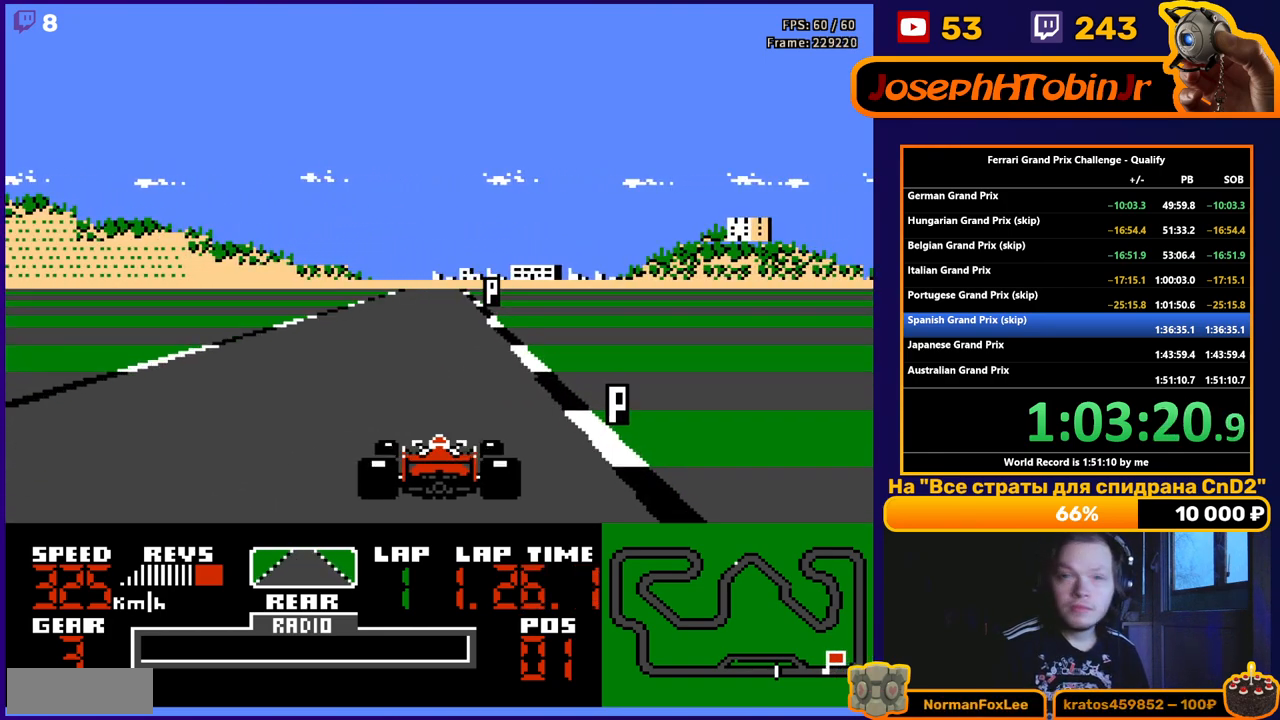
{"buttons": ["B"], "events": [[367, "A", "up"], [383, "B", "down"]]}
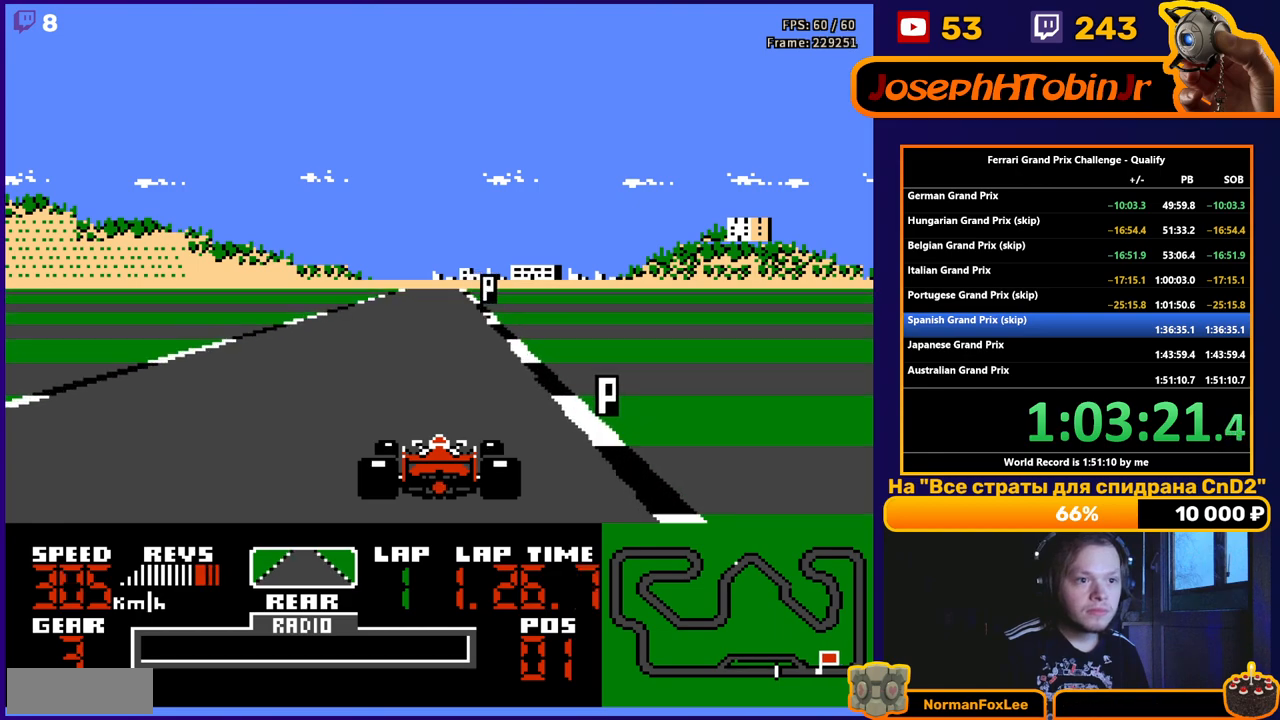
{"buttons": [], "events": [[300, "B", "up"], [383, "DPAD_LEFT", "down"], [467, "DPAD_LEFT", "up"]]}
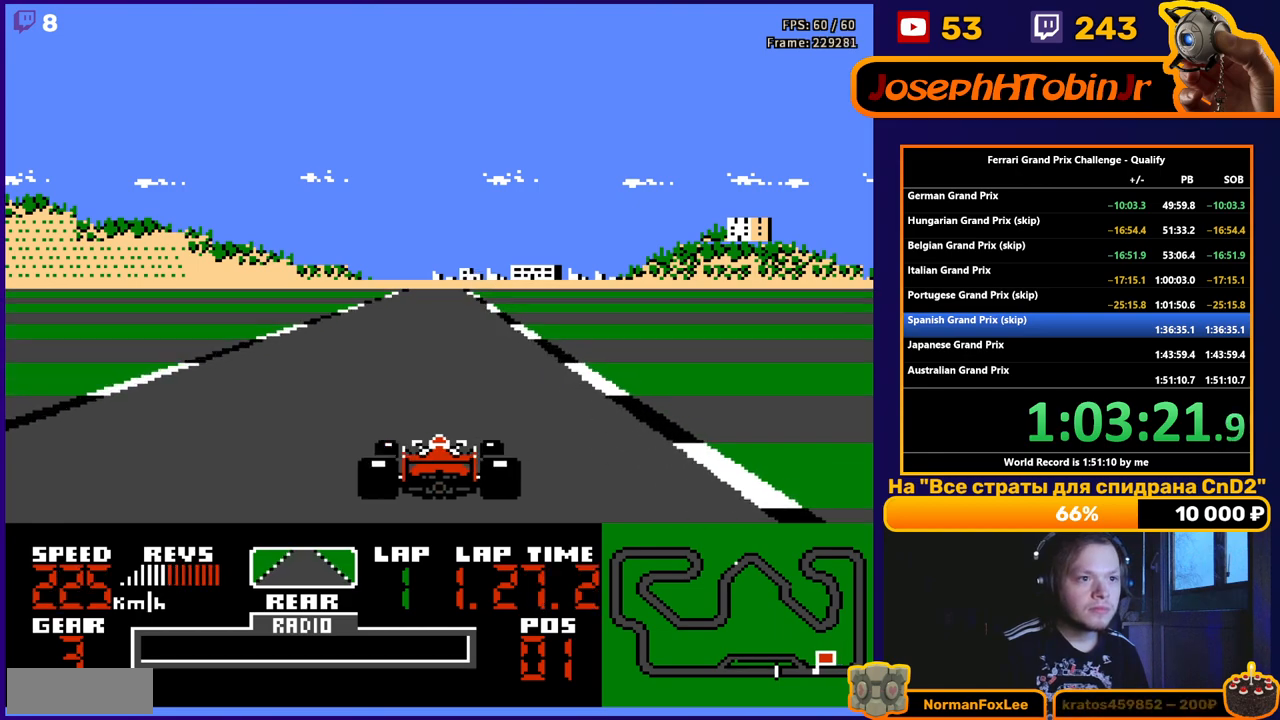
{"buttons": ["B"], "events": [[133, "B", "down"]]}
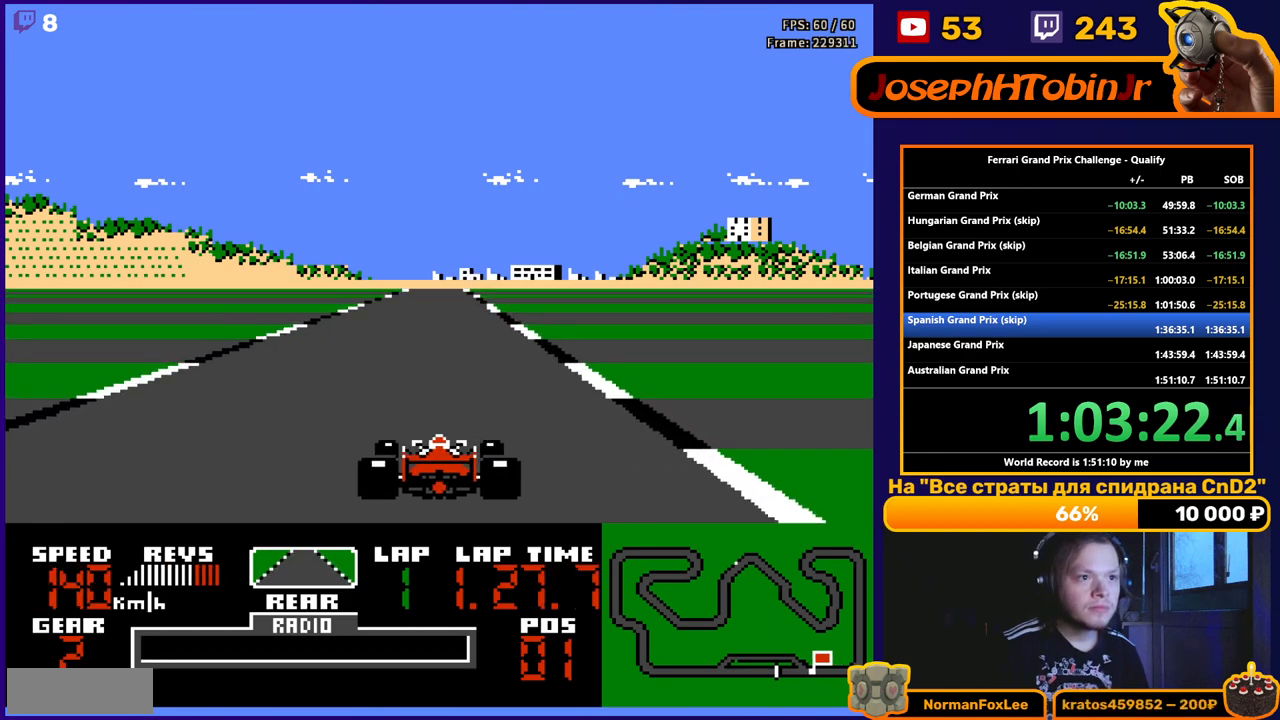
{"buttons": ["B"], "events": [[50, "B", "up"], [283, "B", "down"]]}
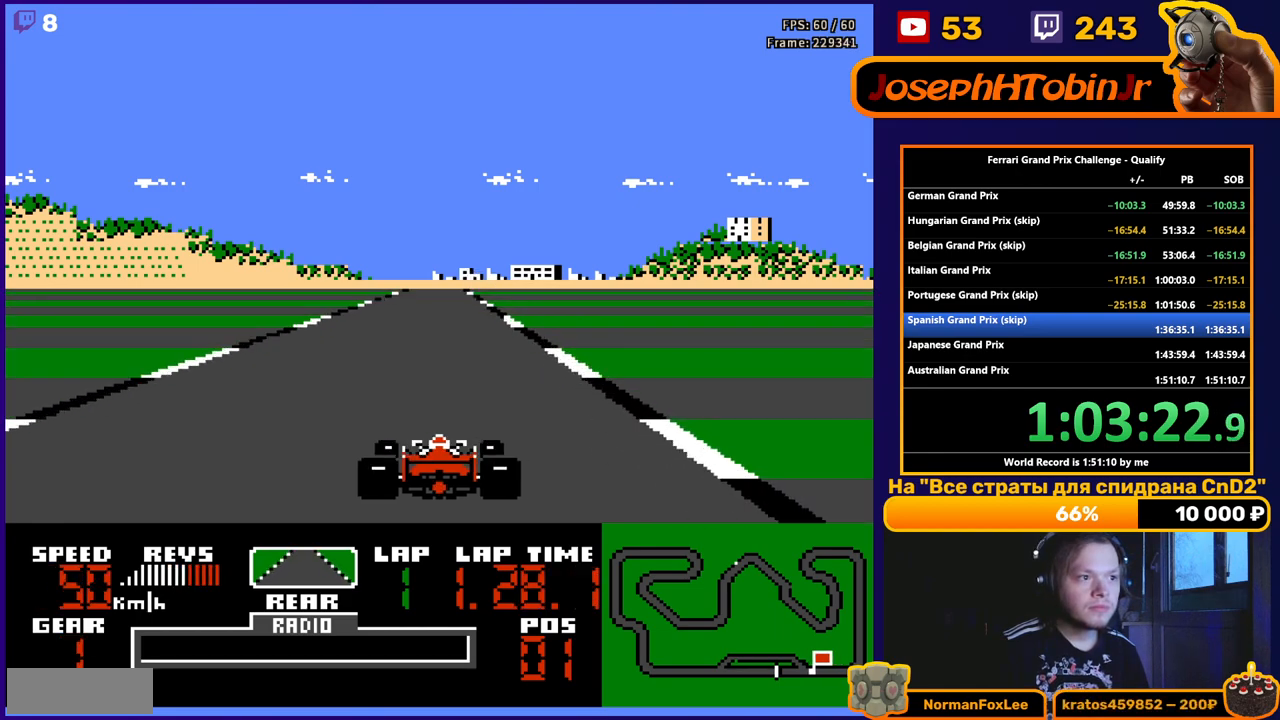
{"buttons": ["A"], "events": [[183, "B", "up"], [283, "A", "down"]]}
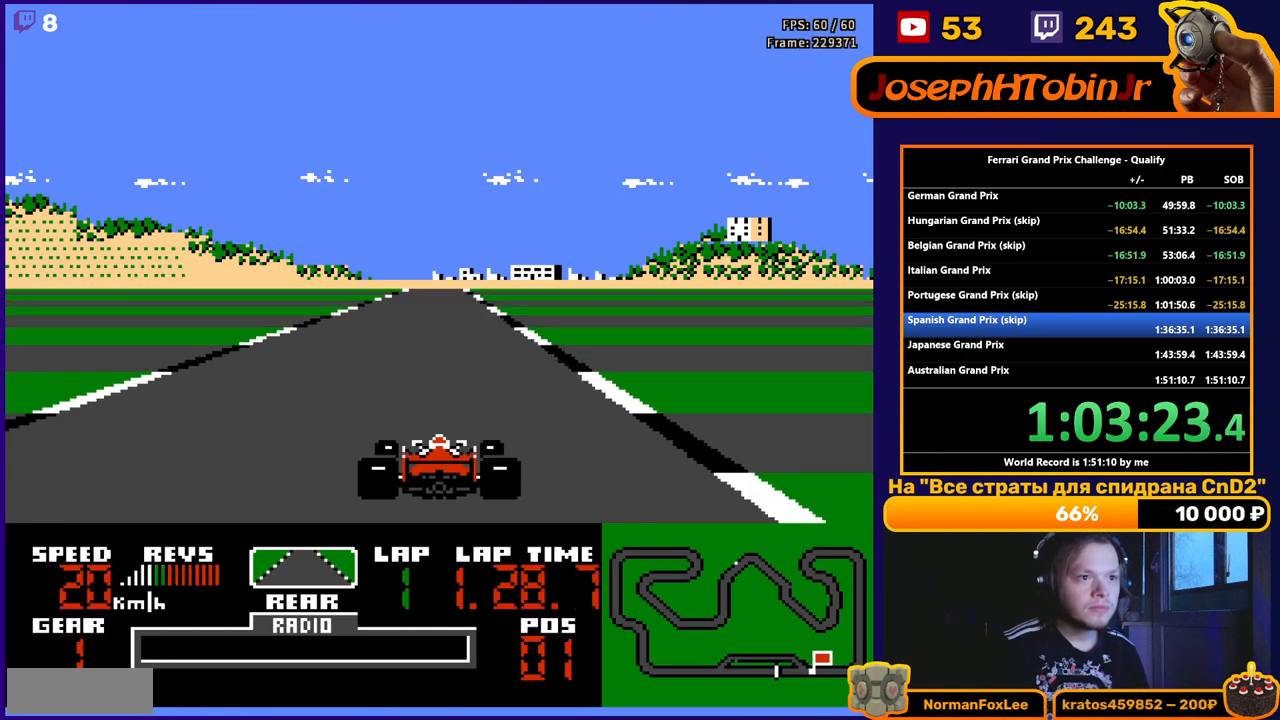
{"buttons": ["A"], "events": []}
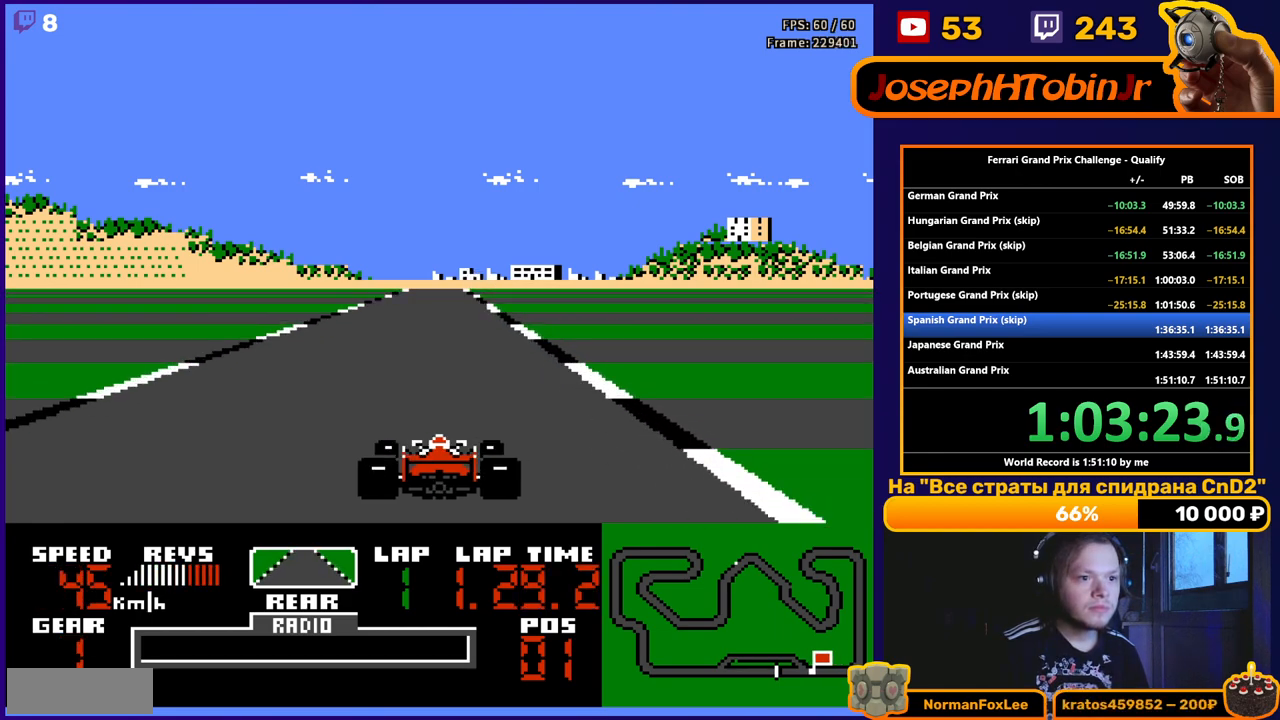
{"buttons": ["A"], "events": []}
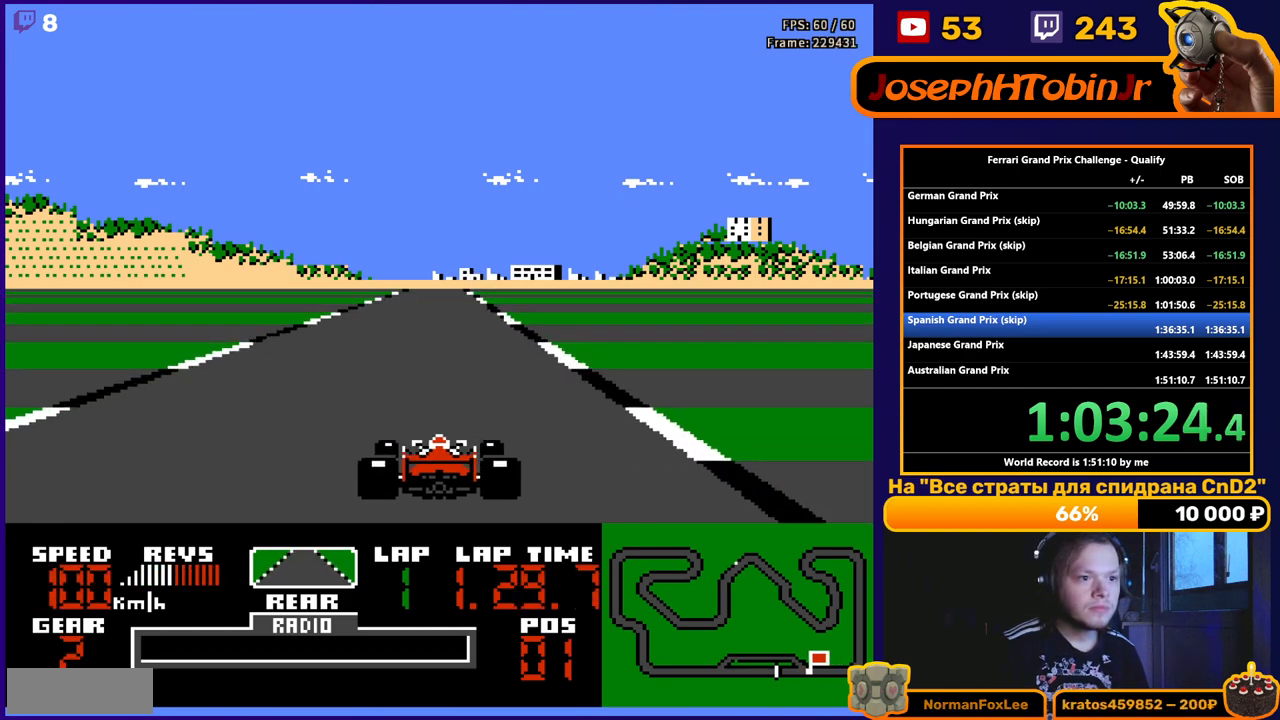
{"buttons": [], "events": [[333, "A", "up"]]}
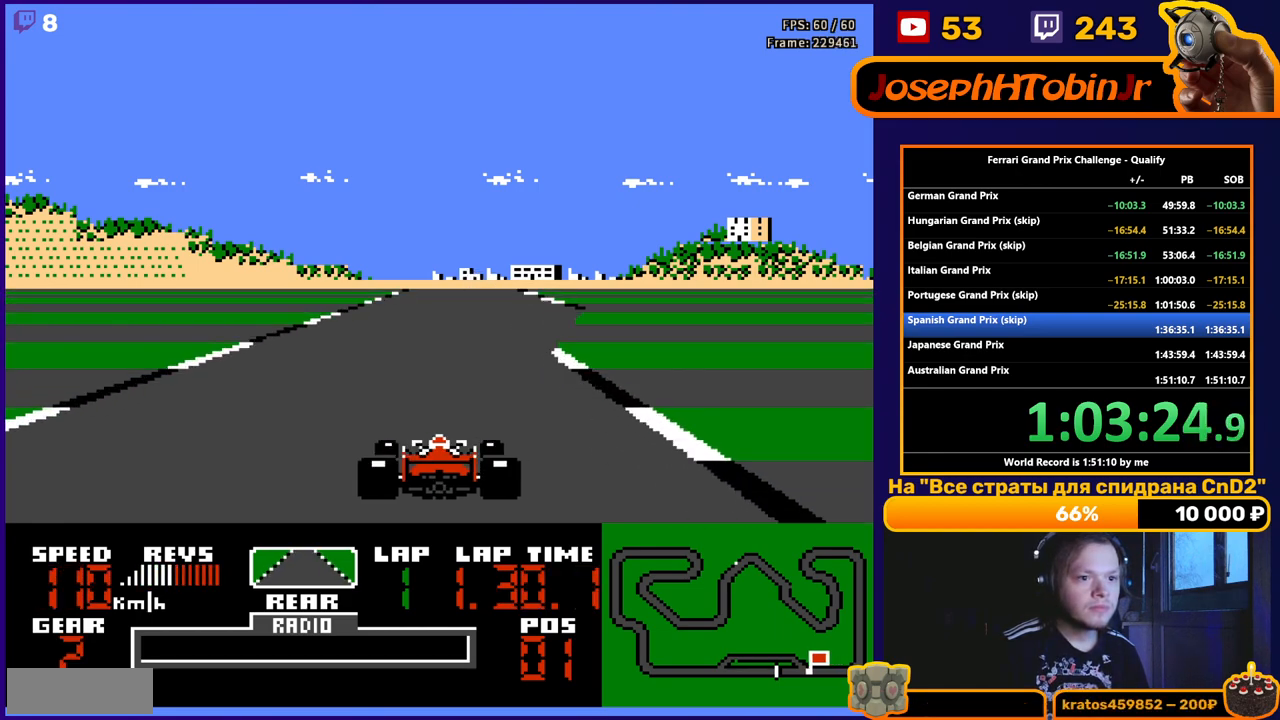
{"buttons": ["A"], "events": [[83, "A", "down"]]}
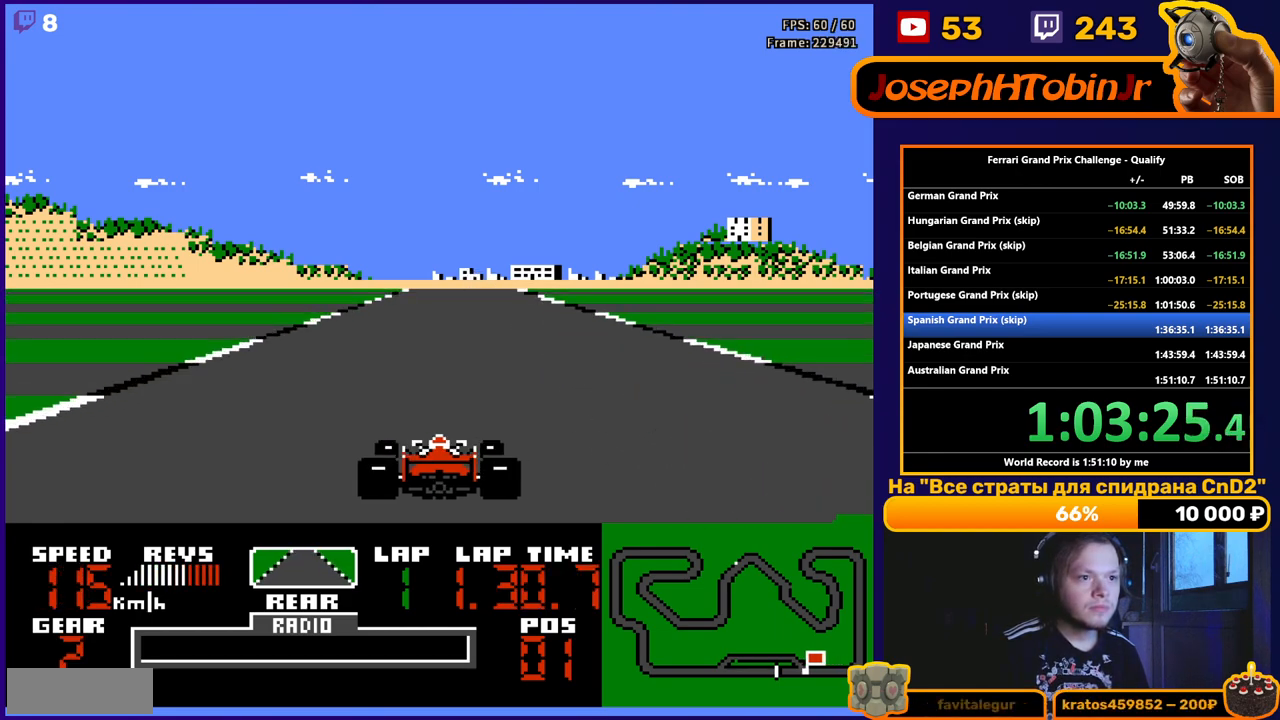
{"buttons": ["A"], "events": []}